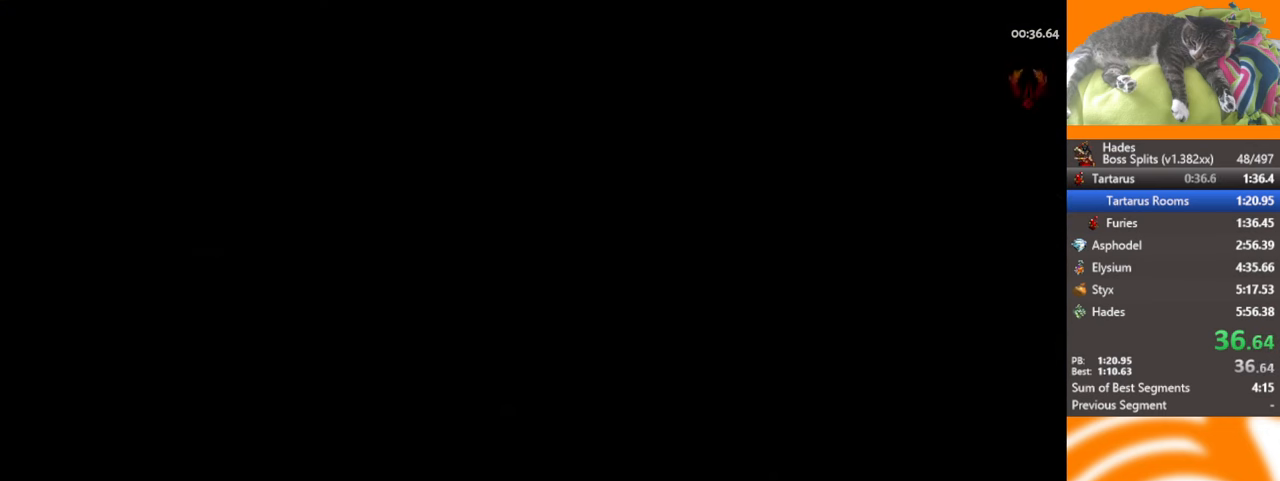
Gameplay with a controller (Xbox layout); each line is a JSON object with the inputs held at the frame after it. "button_events" lists button changes between this image and that frame as [ms after this image, input, new state], when the widget could be followed in between (sticks are given only as held states). Not read: R3 right_stick.
{"buttons": [], "left_stick": "up-right", "button_events": [[16, "A", "up"], [83, "A", "down"], [183, "A", "up"], [250, "A", "down"], [333, "A", "up"], [416, "A", "down"], [483, "A", "up"]]}
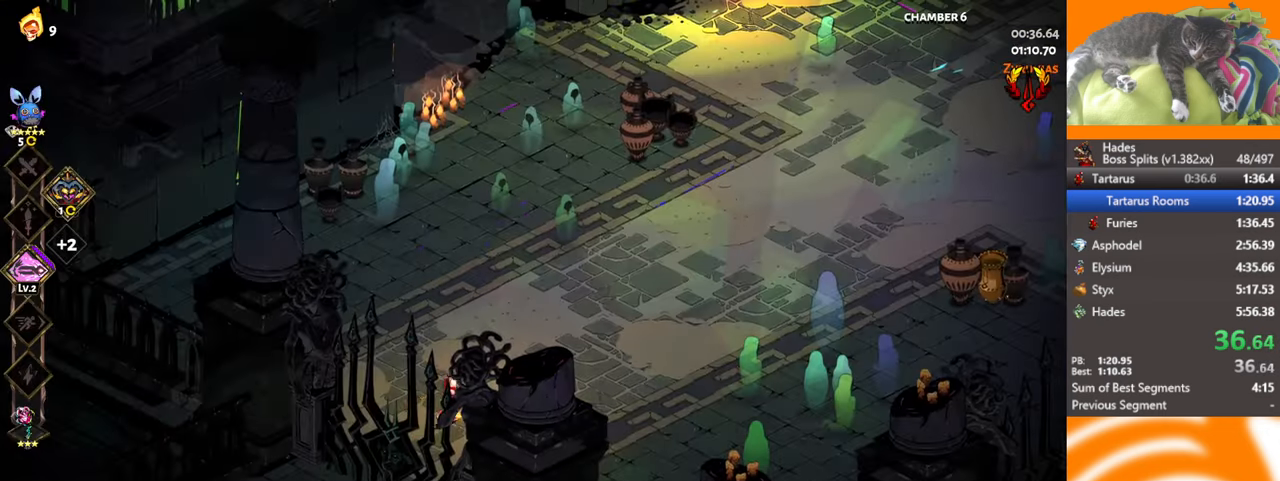
{"buttons": [], "left_stick": "up-right", "button_events": [[66, "A", "down"], [150, "A", "up"], [233, "A", "down"], [333, "A", "up"]]}
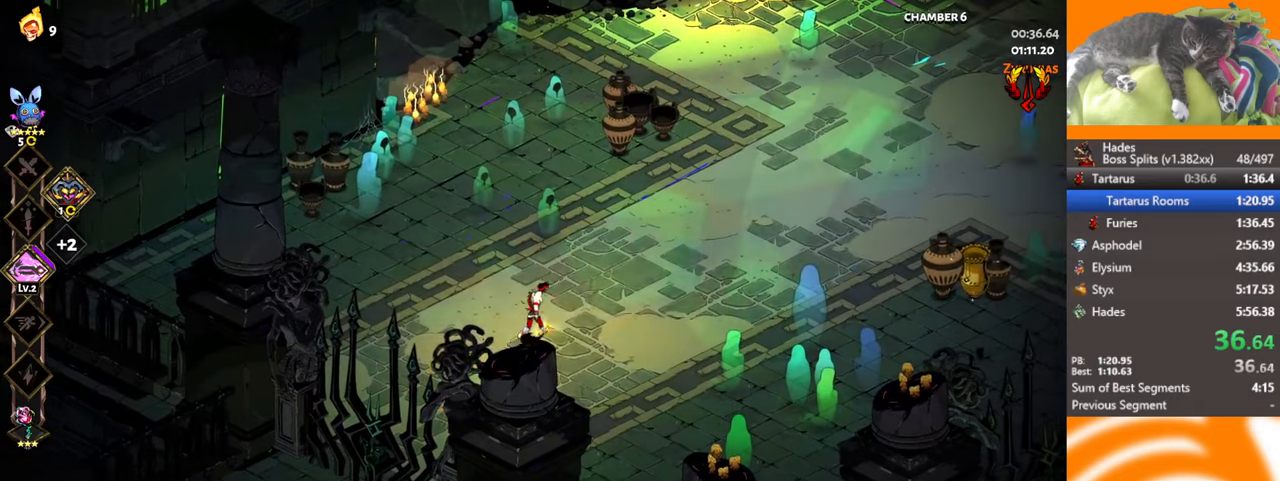
{"buttons": [], "left_stick": "up-right", "button_events": [[83, "A", "down"], [183, "A", "up"]]}
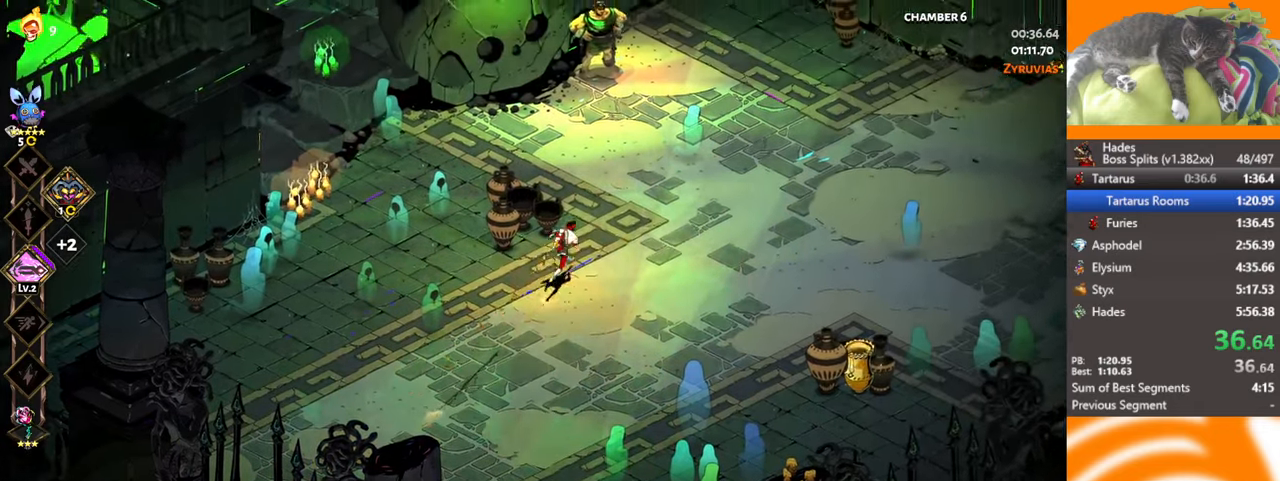
{"buttons": ["Y"], "left_stick": "center", "button_events": [[67, "A", "down"], [200, "A", "up"], [350, "Y", "down"], [400, "Y", "up"], [483, "Y", "down"]]}
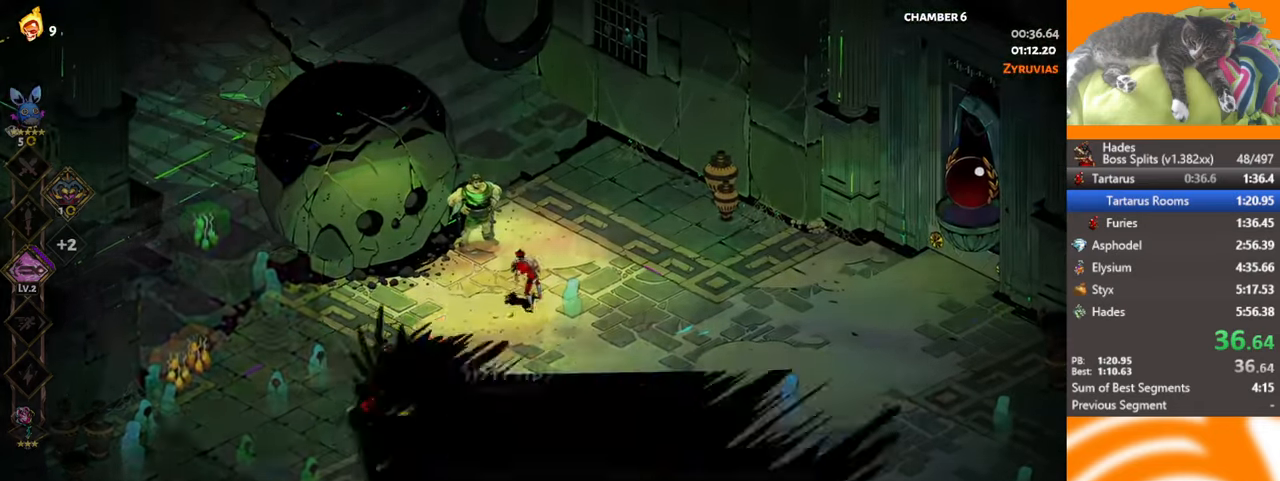
{"buttons": ["B"], "left_stick": "center"}
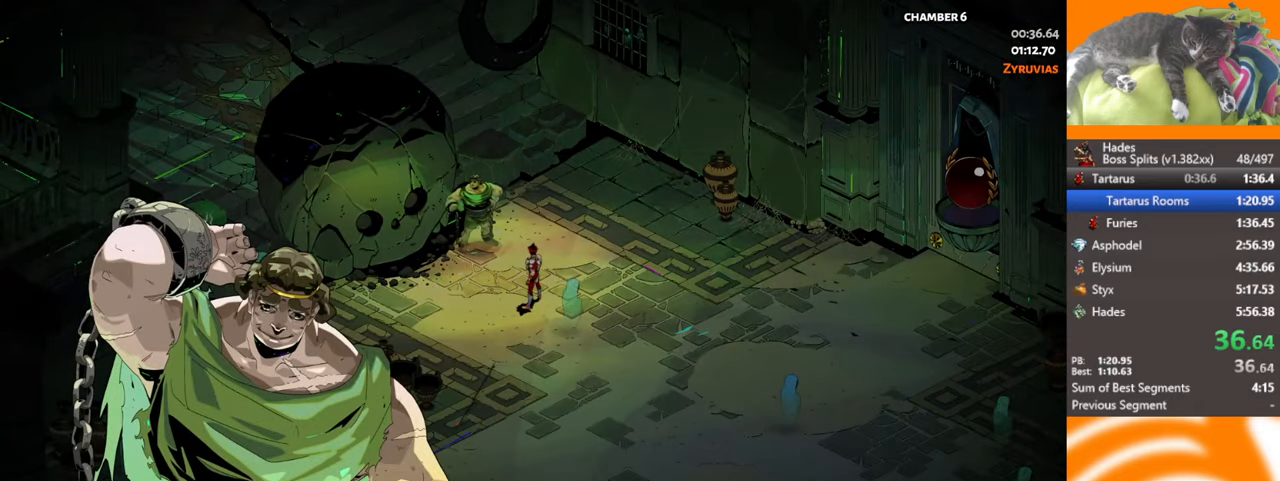
{"buttons": [], "left_stick": "center", "button_events": [[17, "B", "up"], [183, "DPAD_DOWN", "down"], [267, "DPAD_DOWN", "up"], [350, "DPAD_DOWN", "down"], [417, "DPAD_DOWN", "up"]]}
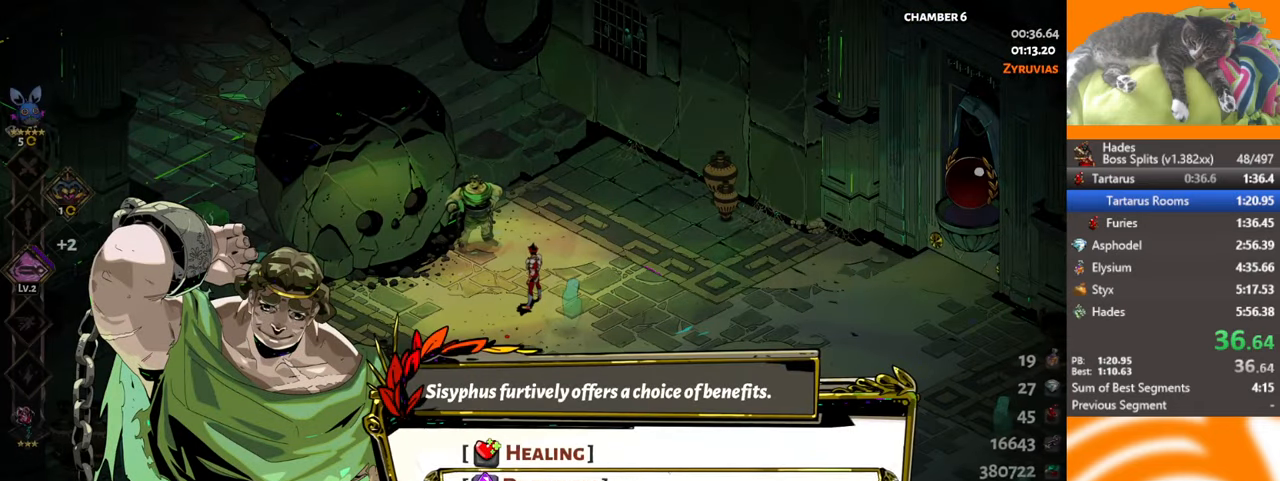
{"buttons": [], "left_stick": "right", "button_events": [[17, "DPAD_DOWN", "down"], [83, "B", "down"], [83, "DPAD_DOWN", "up"], [233, "B", "up"], [400, "A", "down"], [483, "A", "up"]]}
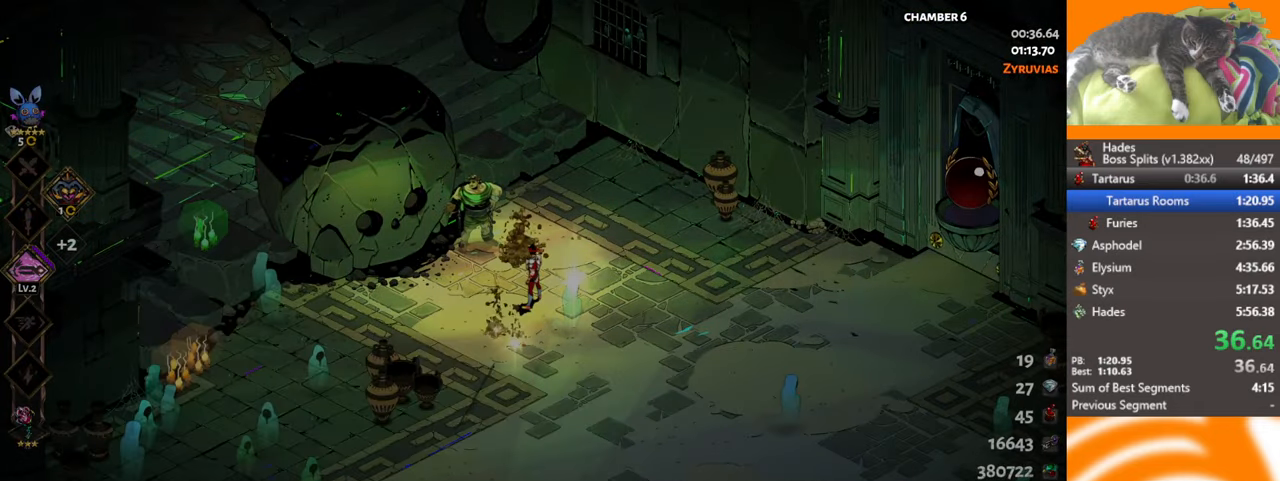
{"buttons": [], "left_stick": "right"}
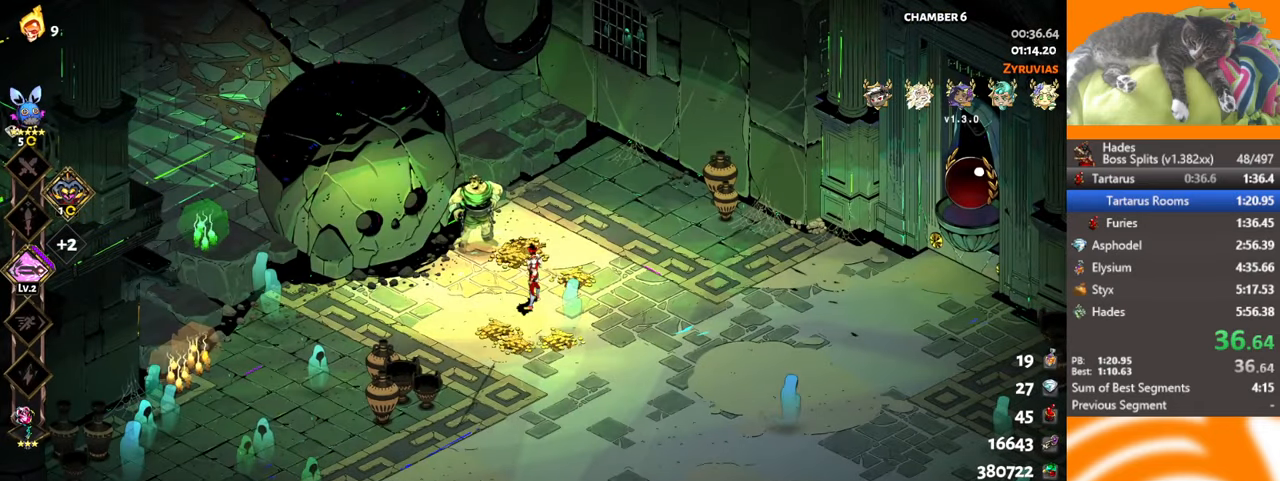
{"buttons": ["A"], "left_stick": "down-right"}
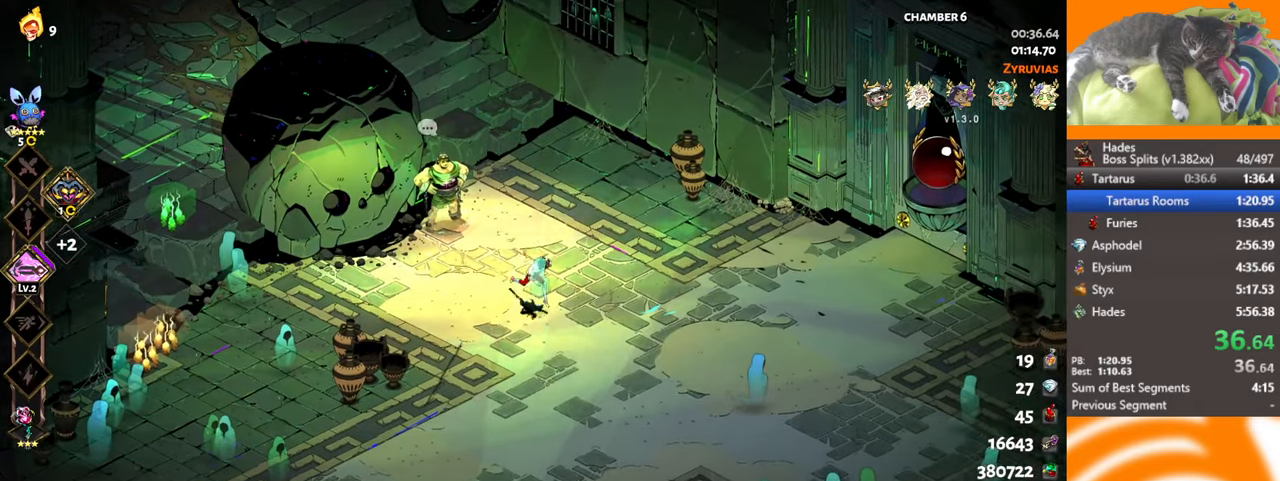
{"buttons": [], "left_stick": "down-right", "button_events": [[117, "X", "down"], [150, "A", "up"], [417, "X", "up"]]}
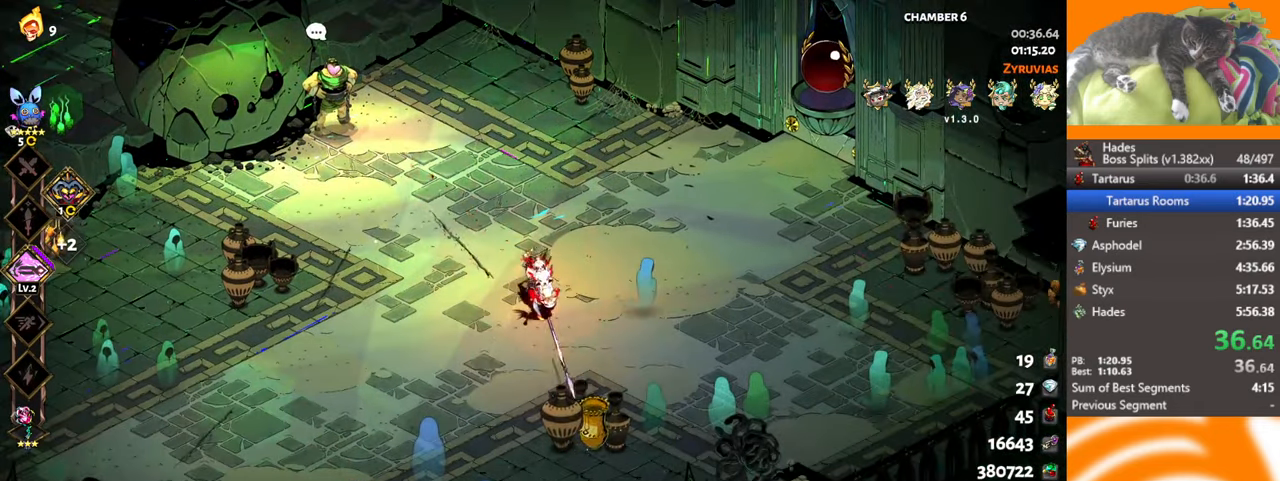
{"buttons": ["A"], "left_stick": "up-right", "button_events": [[150, "A", "down"], [317, "A", "up"], [500, "A", "down"]]}
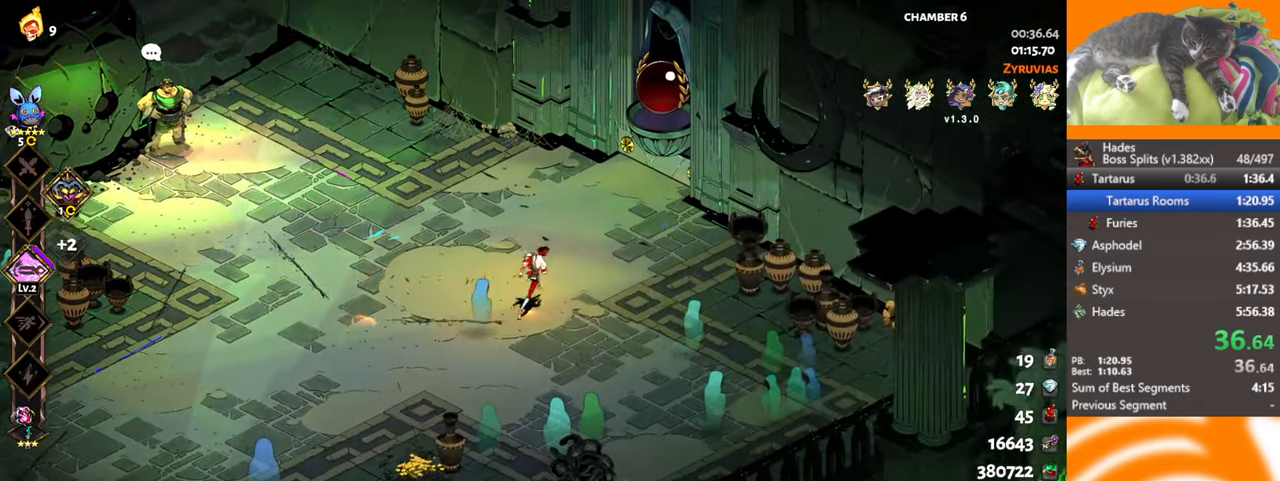
{"buttons": [], "left_stick": "center", "button_events": [[83, "A", "up"], [233, "Y", "down"], [500, "Y", "up"]]}
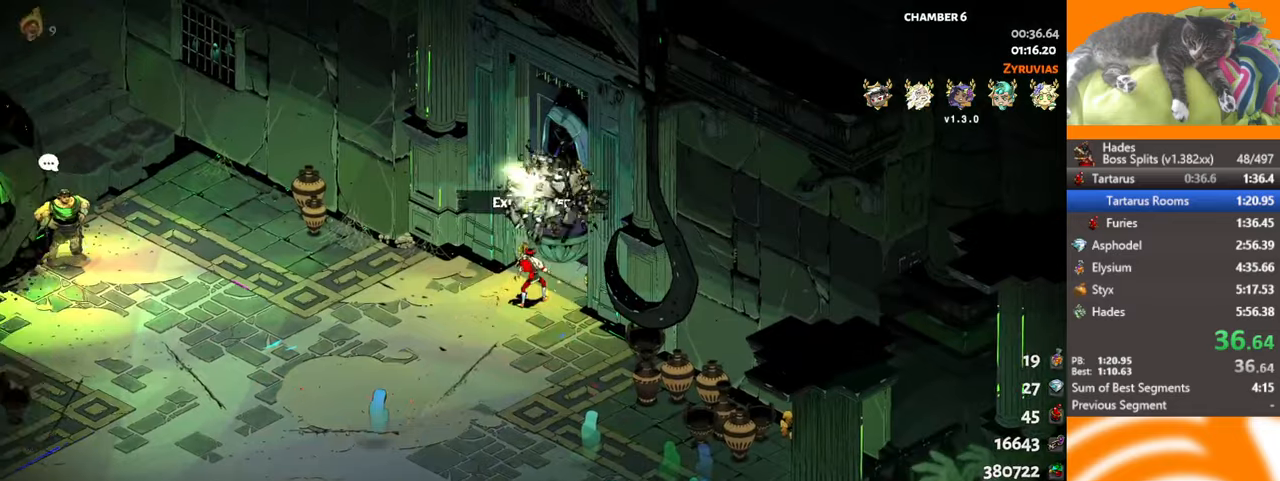
{"buttons": [], "left_stick": "right", "button_events": [[50, "Y", "down"], [150, "Y", "up"]]}
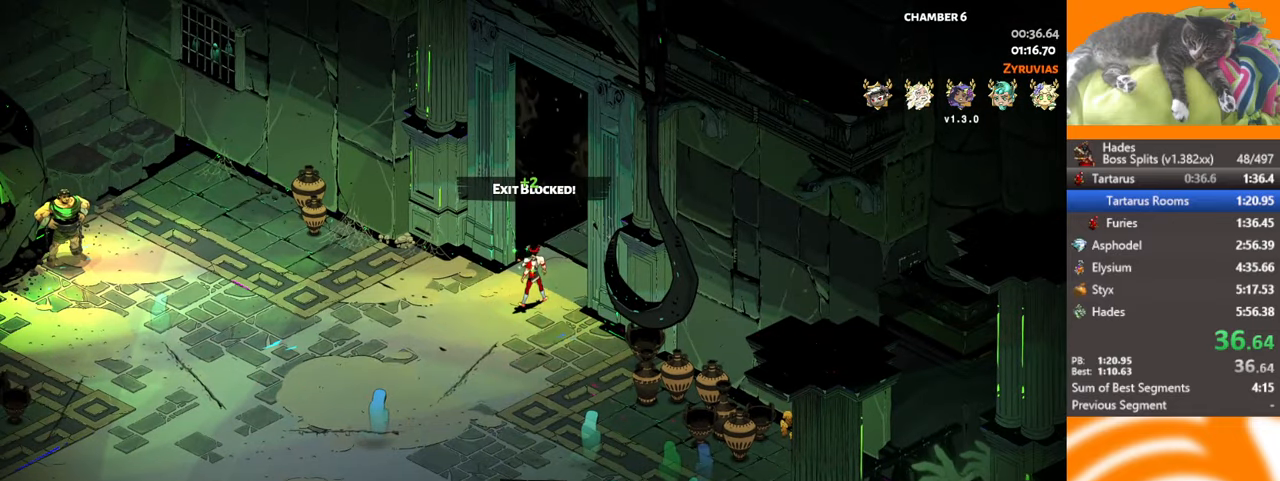
{"buttons": [], "left_stick": "up-right", "button_events": []}
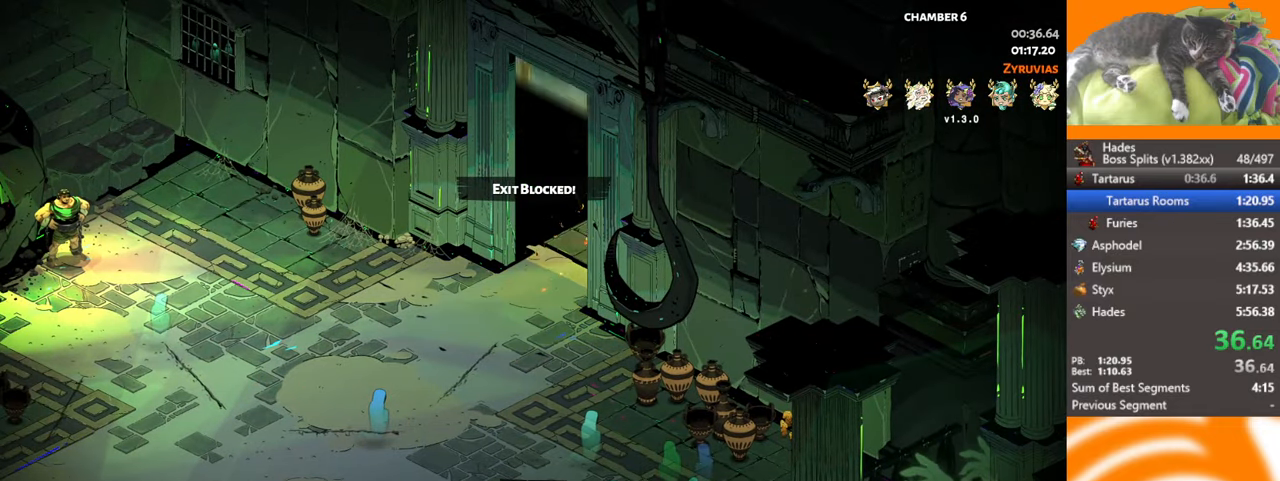
{"buttons": [], "left_stick": "up-right", "button_events": []}
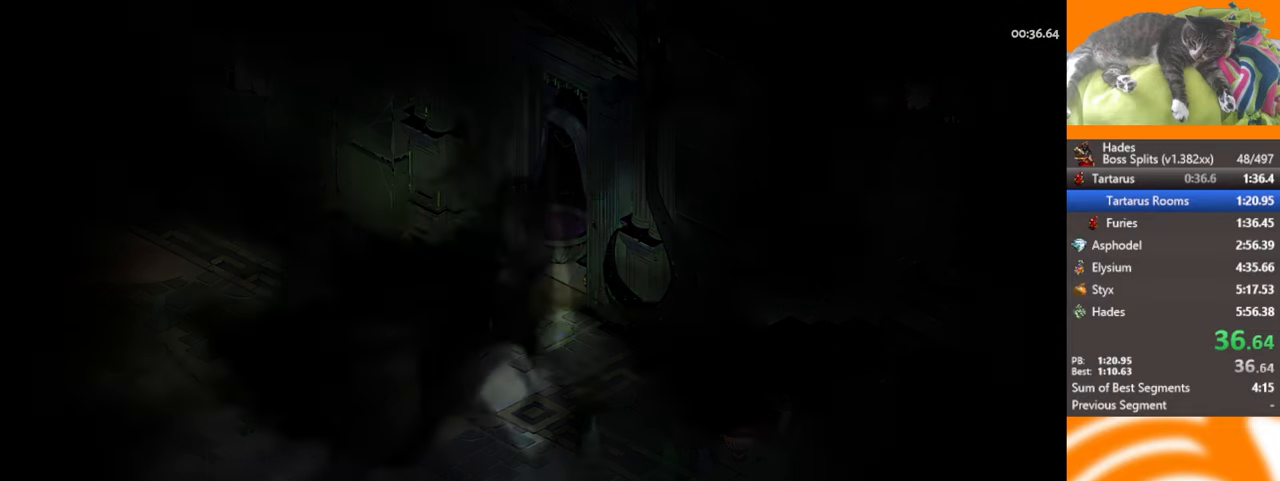
{"buttons": [], "left_stick": "up-right", "button_events": []}
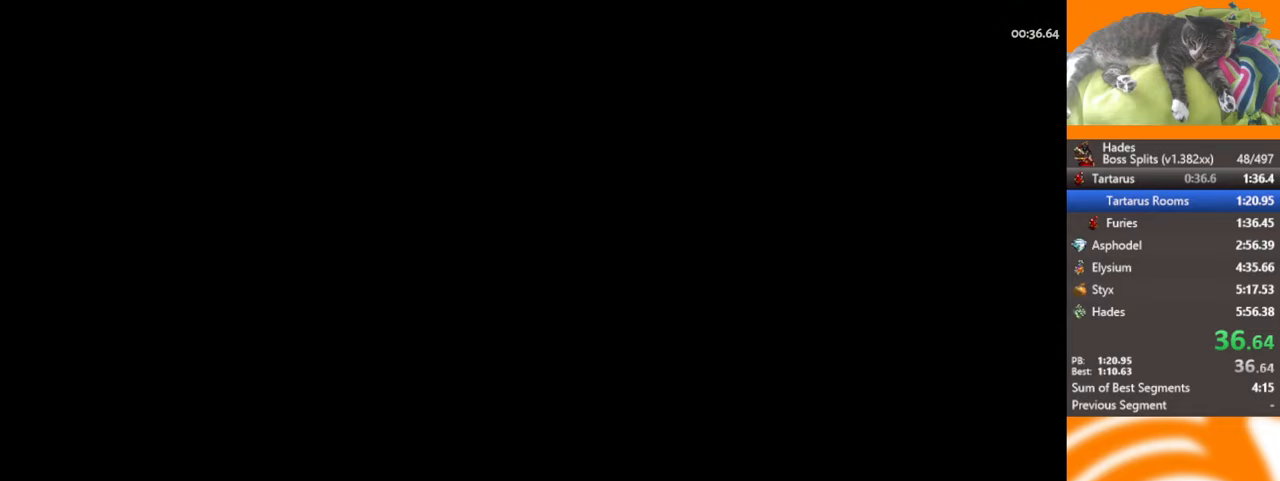
{"buttons": [], "left_stick": "up-right", "button_events": [[384, "A", "down"], [467, "A", "up"]]}
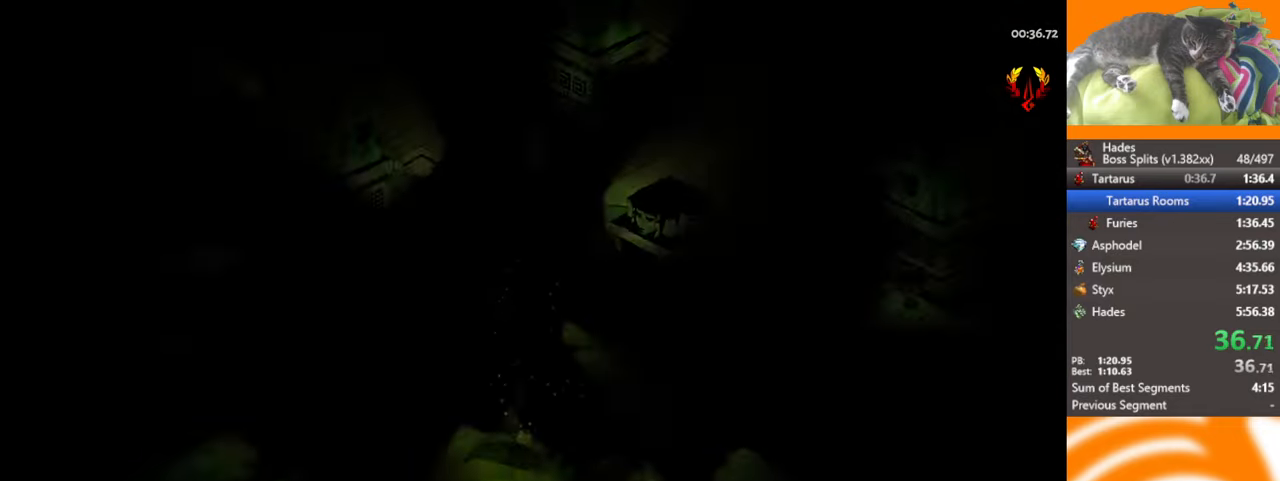
{"buttons": [], "left_stick": "right", "button_events": [[17, "A", "down"], [117, "A", "up"], [167, "A", "down"], [250, "A", "up"], [334, "A", "down"], [434, "A", "up"]]}
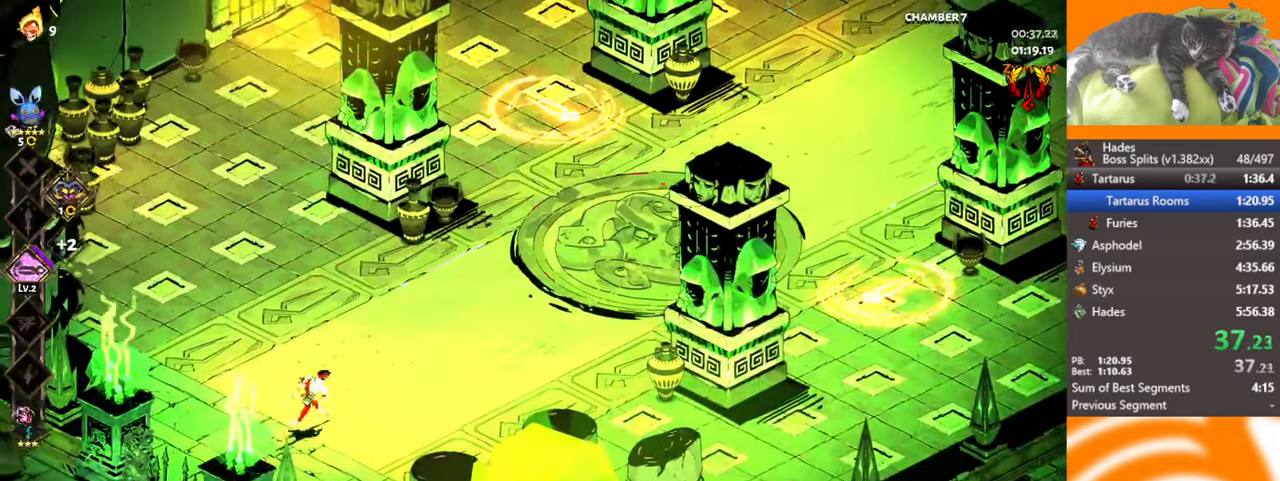
{"buttons": ["A"], "left_stick": "up-right", "button_events": [[150, "A", "down"], [217, "A", "up"], [484, "A", "down"]]}
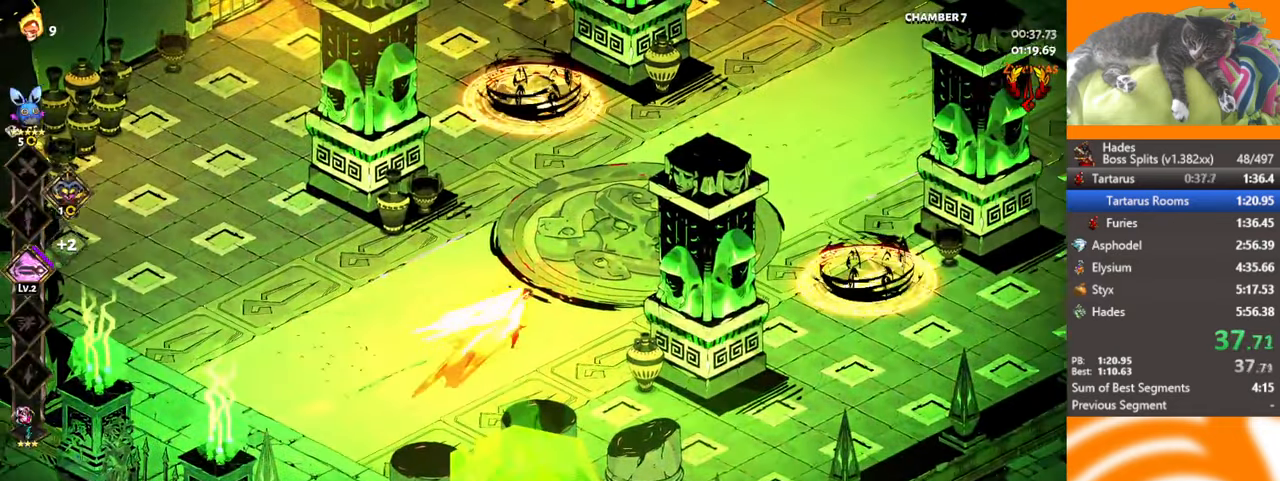
{"buttons": [], "left_stick": "up-right", "button_events": [[100, "A", "up"], [334, "B", "down"], [400, "B", "up"]]}
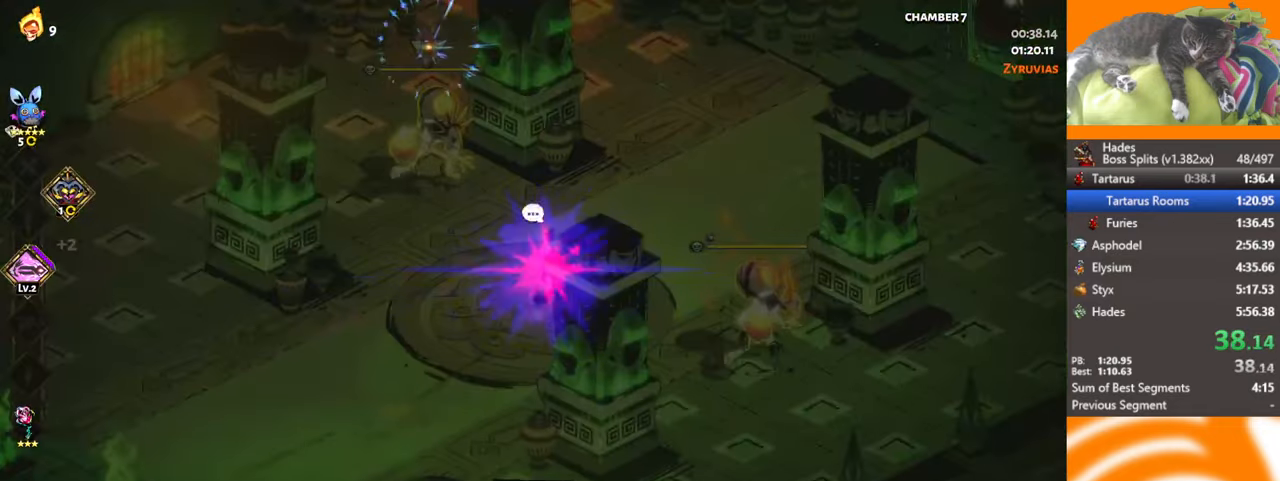
{"buttons": [], "left_stick": "center", "button_events": []}
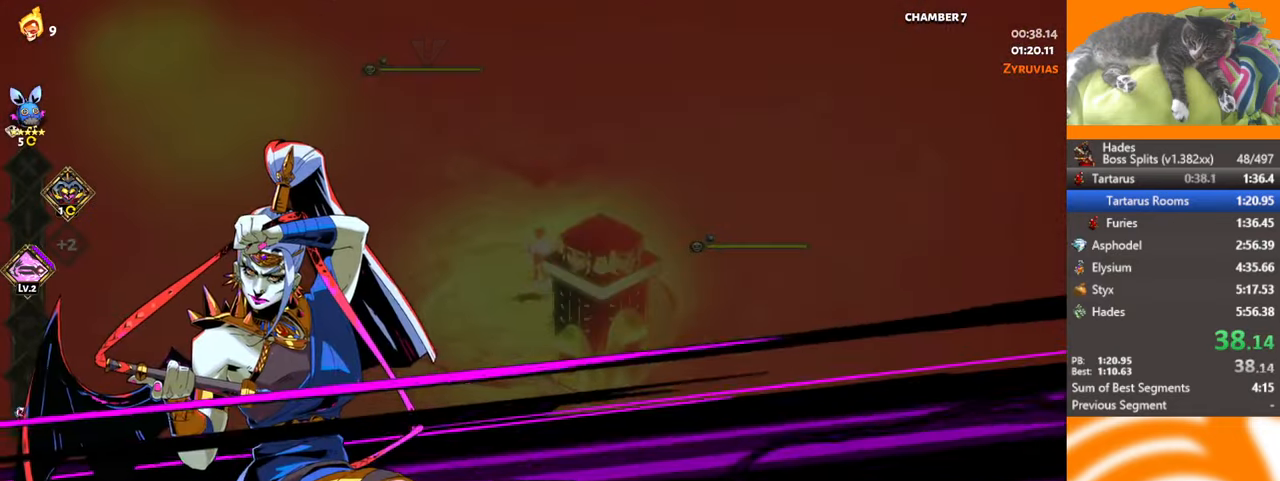
{"buttons": [], "left_stick": "center", "button_events": [[184, "L2", "down"], [284, "L2", "up"]]}
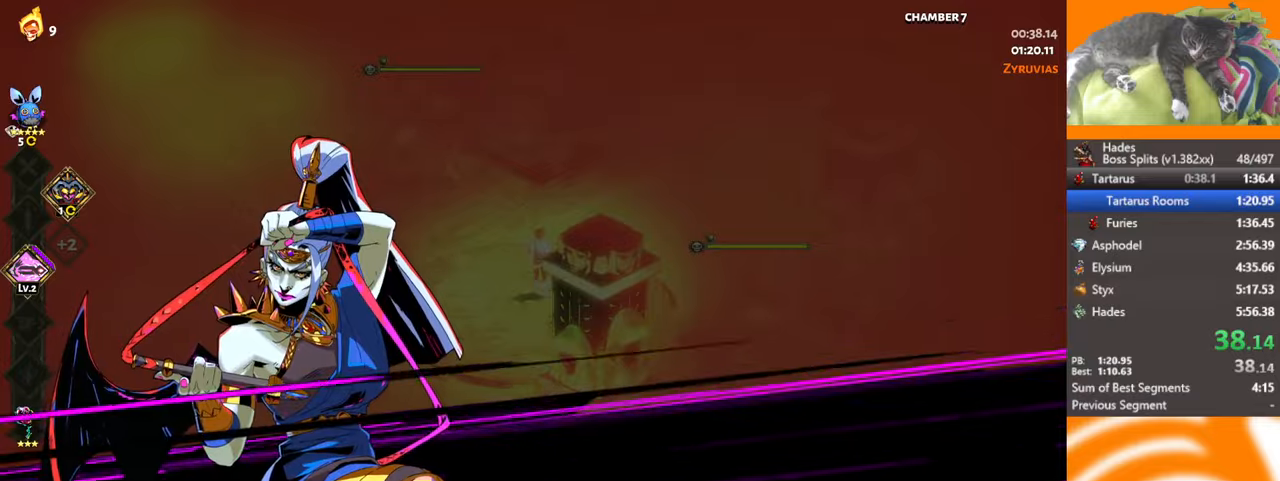
{"buttons": ["L2"], "left_stick": "up-left", "button_events": [[466, "L2", "down"]]}
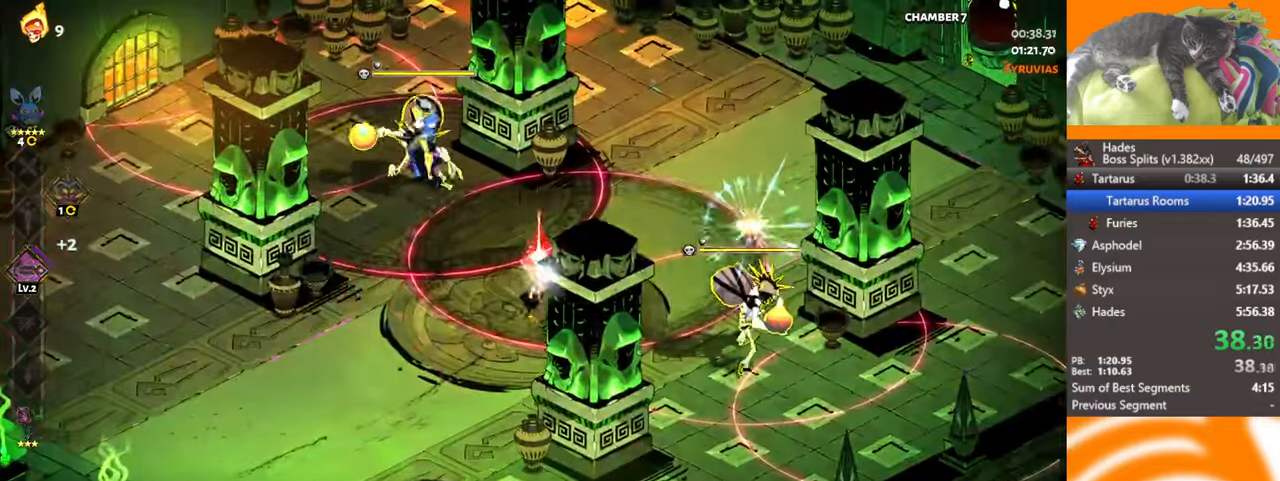
{"buttons": ["A", "X", "L2"], "left_stick": "up-left", "button_events": [[66, "L2", "up"], [166, "L2", "down"], [250, "L2", "up"], [333, "L2", "down"], [350, "A", "down"], [433, "L2", "up"], [466, "X", "down"], [500, "L2", "down"]]}
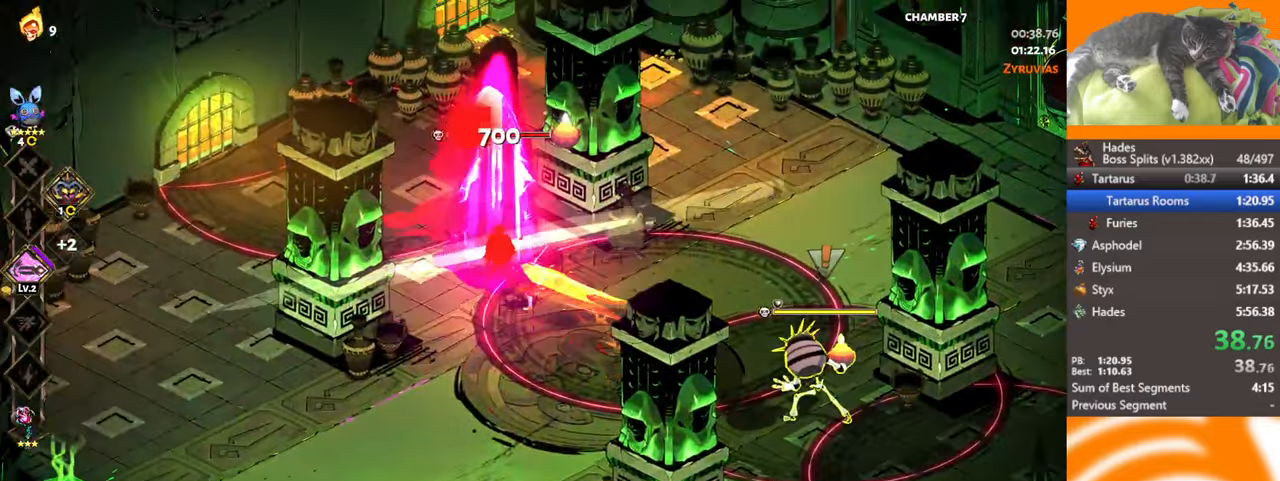
{"buttons": [], "left_stick": "left", "button_events": [[66, "A", "up"], [83, "L2", "up"], [166, "L2", "down"], [216, "L2", "up"], [283, "L2", "down"], [350, "X", "up"], [383, "L2", "up"]]}
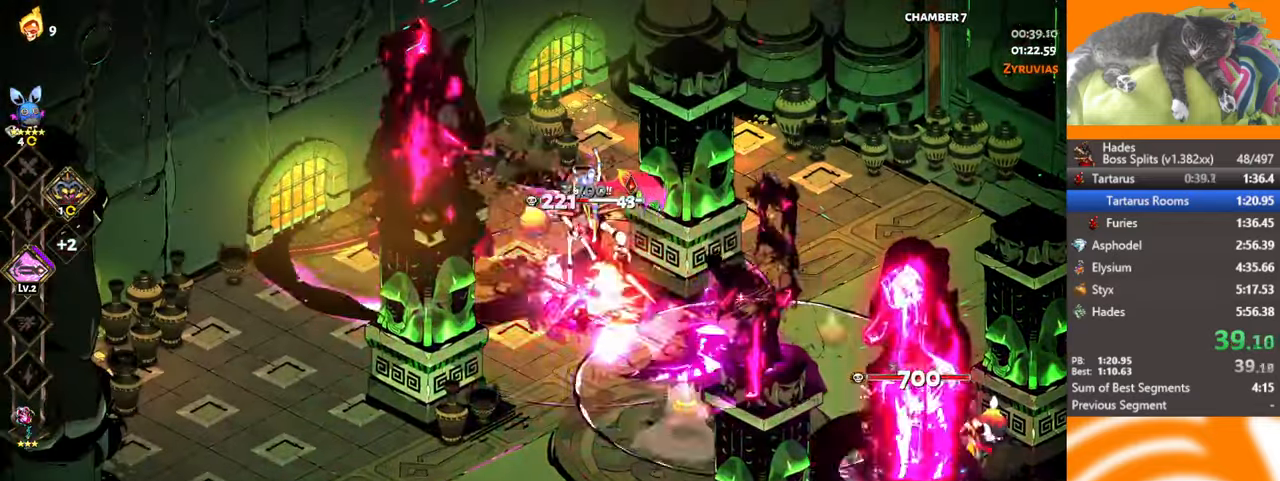
{"buttons": ["A"], "left_stick": "right", "button_events": [[500, "A", "down"]]}
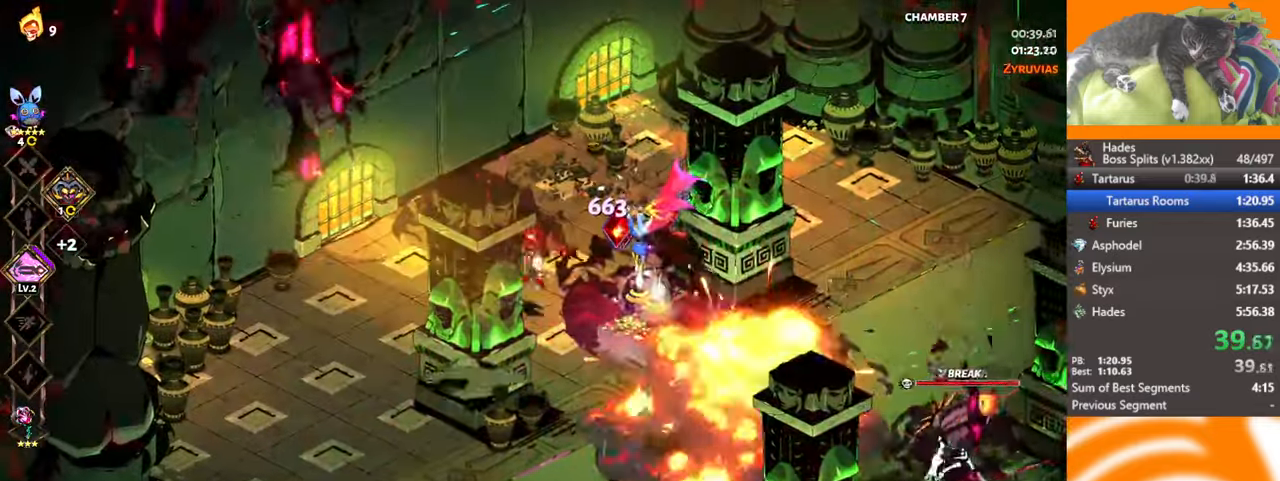
{"buttons": ["X"], "left_stick": "right", "button_events": [[116, "A", "up"], [183, "A", "down"], [400, "A", "up"], [400, "L2", "down"], [400, "X", "down"], [483, "L2", "up"]]}
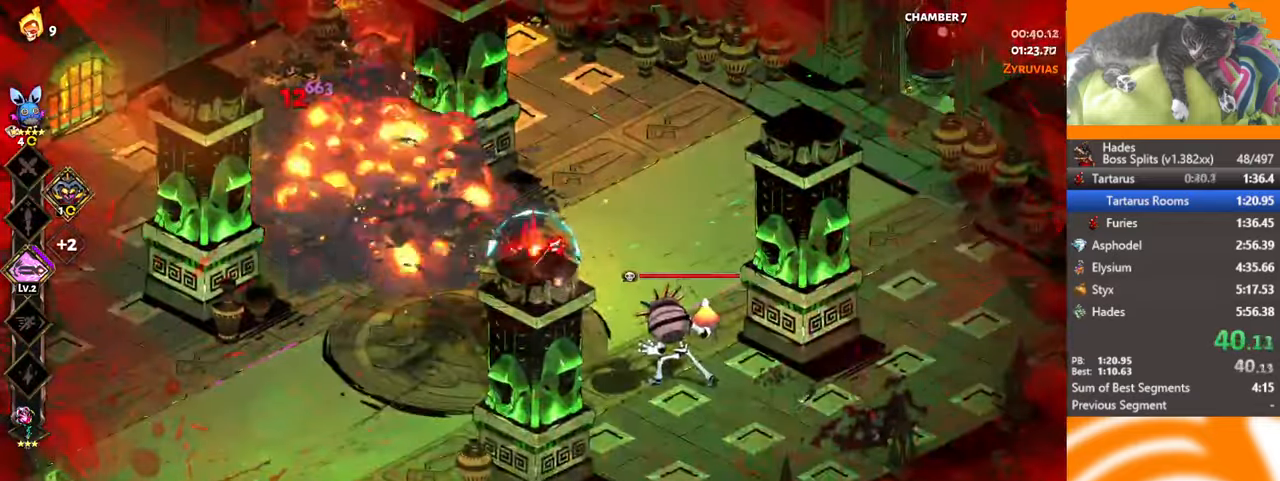
{"buttons": [], "left_stick": "down-right", "button_events": [[33, "L2", "down"], [183, "X", "up"], [200, "L2", "up"]]}
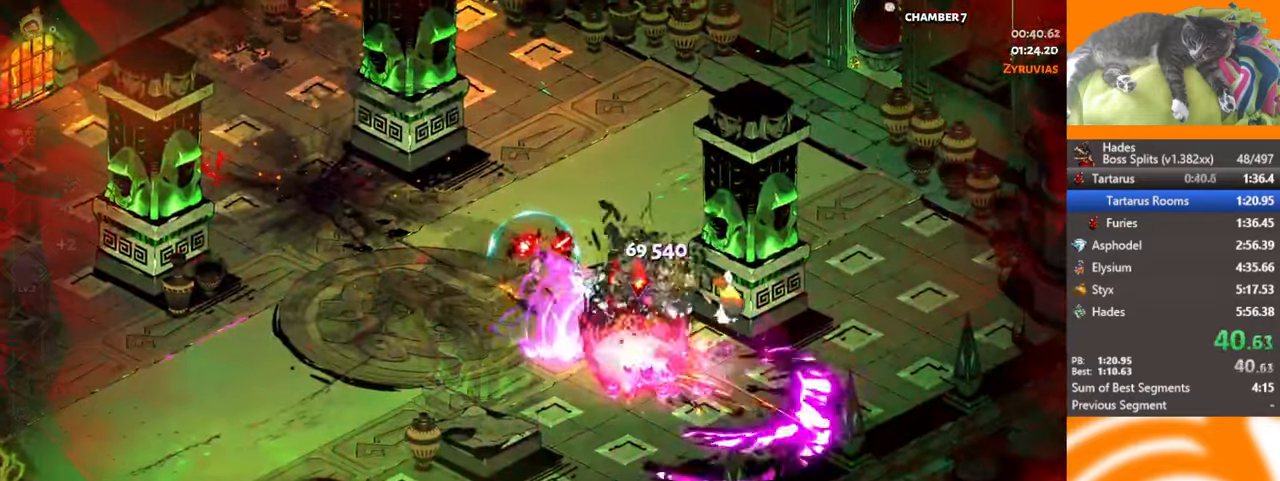
{"buttons": [], "left_stick": "right", "button_events": [[100, "L2", "down"], [100, "X", "down"], [216, "L2", "up"], [233, "X", "up"]]}
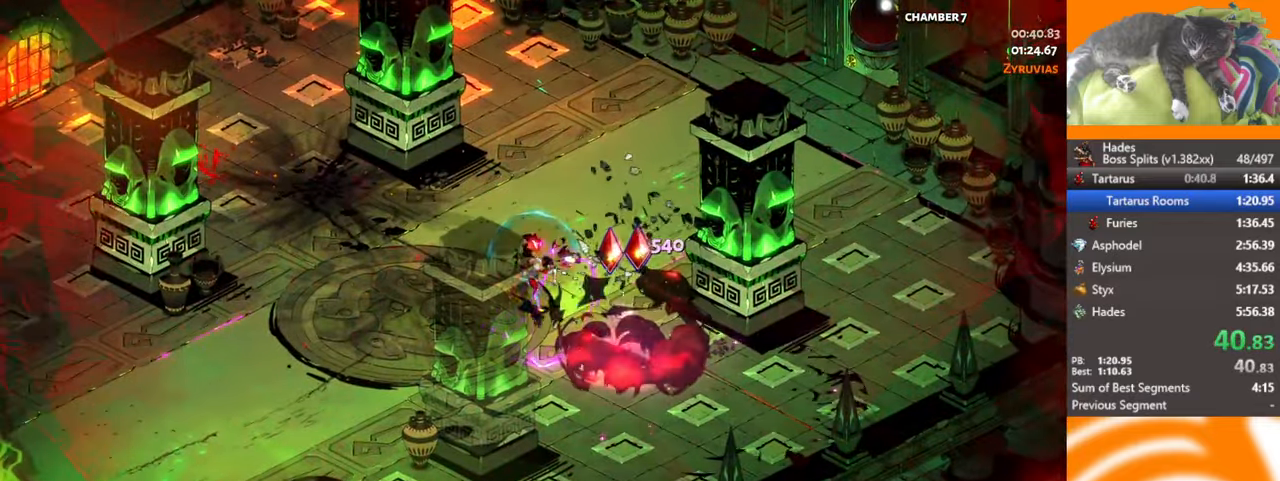
{"buttons": ["Y"], "left_stick": "center", "button_events": [[316, "Y", "down"], [400, "Y", "up"], [466, "Y", "down"]]}
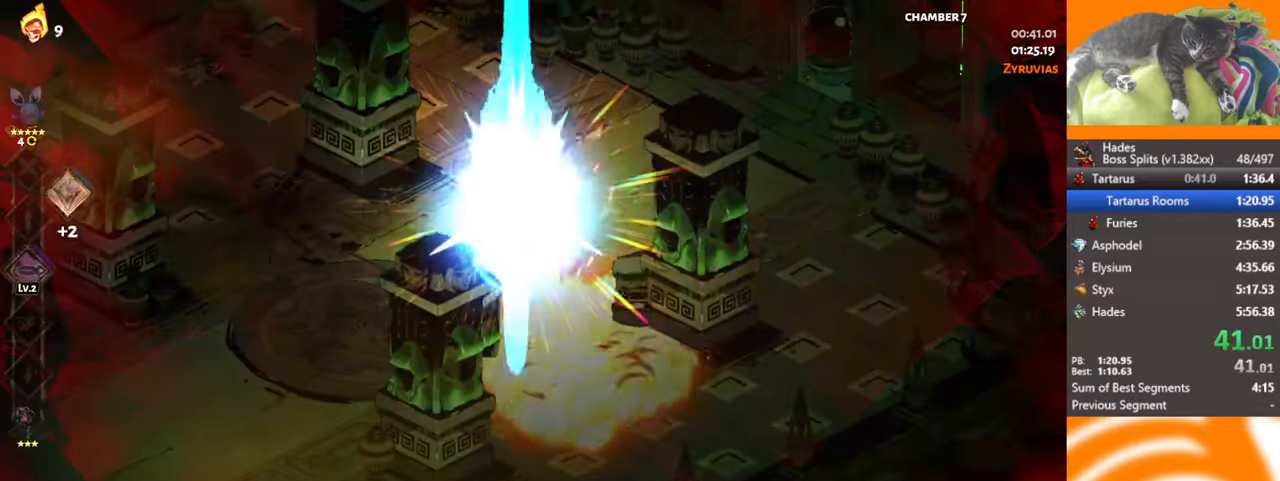
{"buttons": [], "left_stick": "center", "button_events": [[83, "Y", "up"], [133, "Y", "down"], [433, "Y", "up"]]}